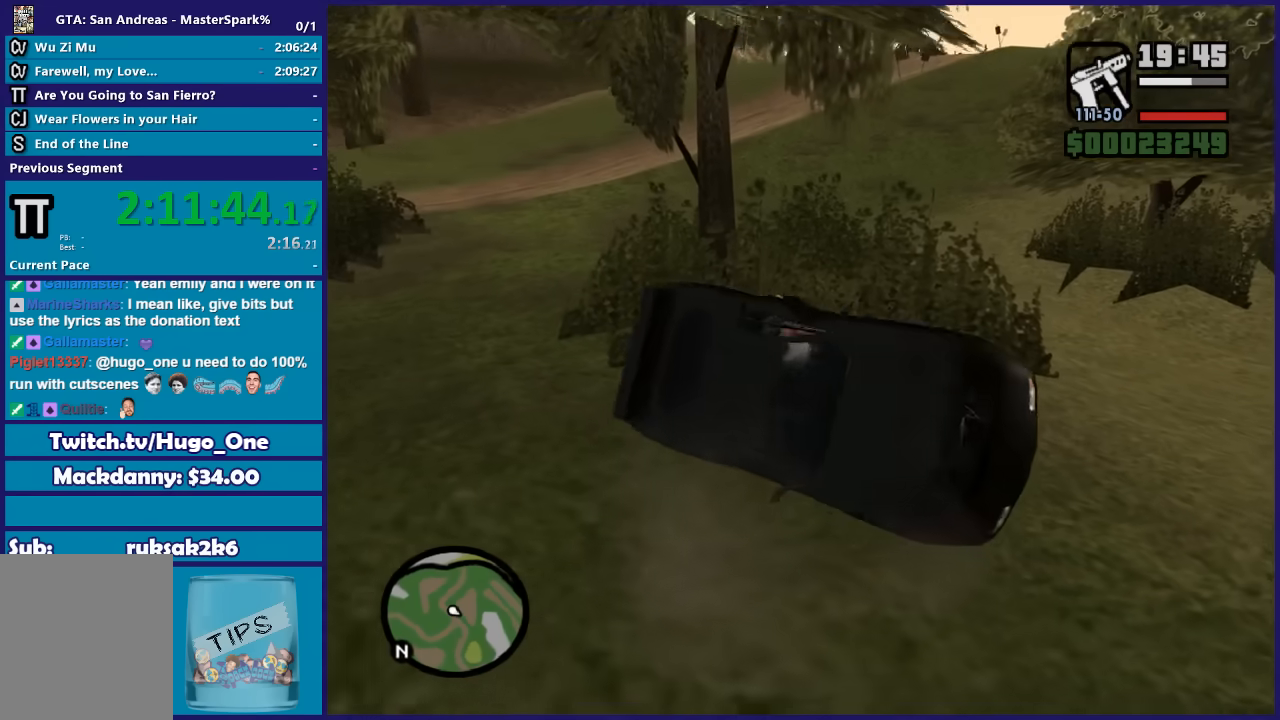
Gameplay with a controller (Xbox layout); each line is a JSON object with the inputs held at the frame after it. "button_events" lists button changes between this image and that frame as [ms after this image, input, new state], when the widget could be followed in between (sticks are given only as held states).
{"buttons": ["Y"], "left_stick": "center", "right_stick": "center", "button_events": [[133, "L2", "up"], [200, "Y", "down"], [367, "Y", "up"], [433, "Y", "down"]]}
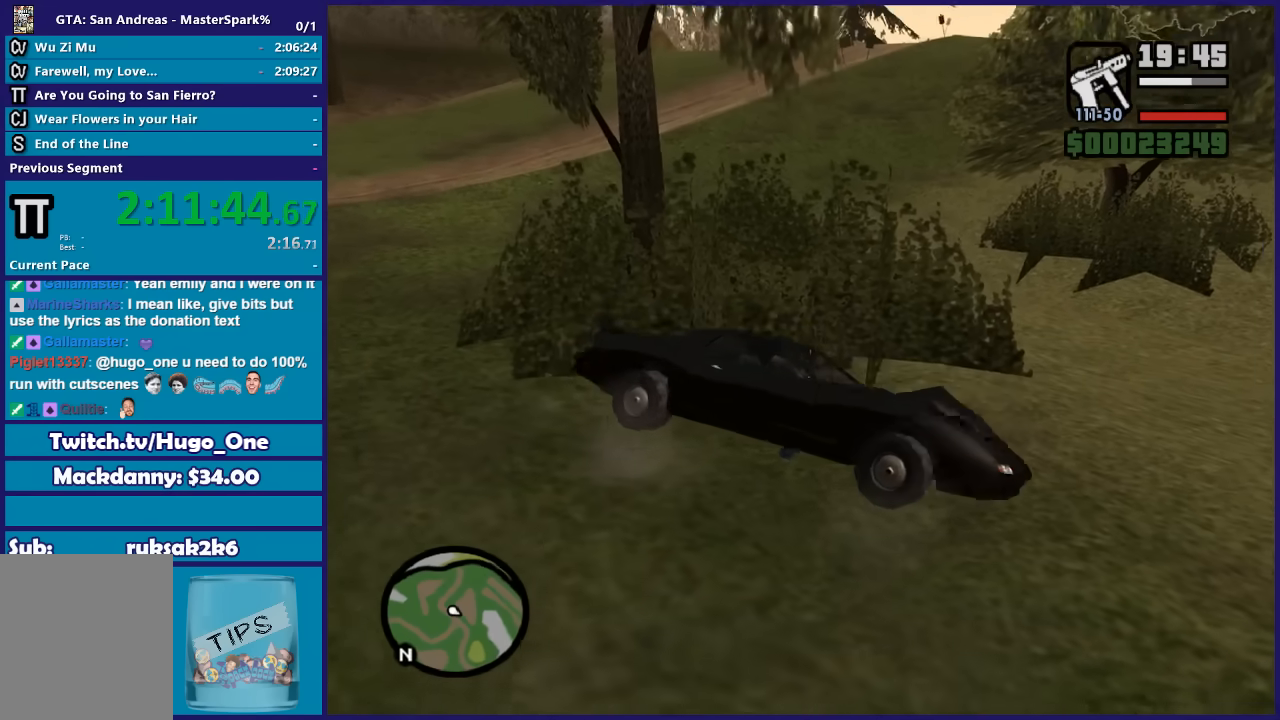
{"buttons": [], "left_stick": "center", "right_stick": "center", "button_events": [[100, "Y", "up"], [167, "Y", "down"], [300, "Y", "up"], [367, "Y", "down"], [501, "Y", "up"]]}
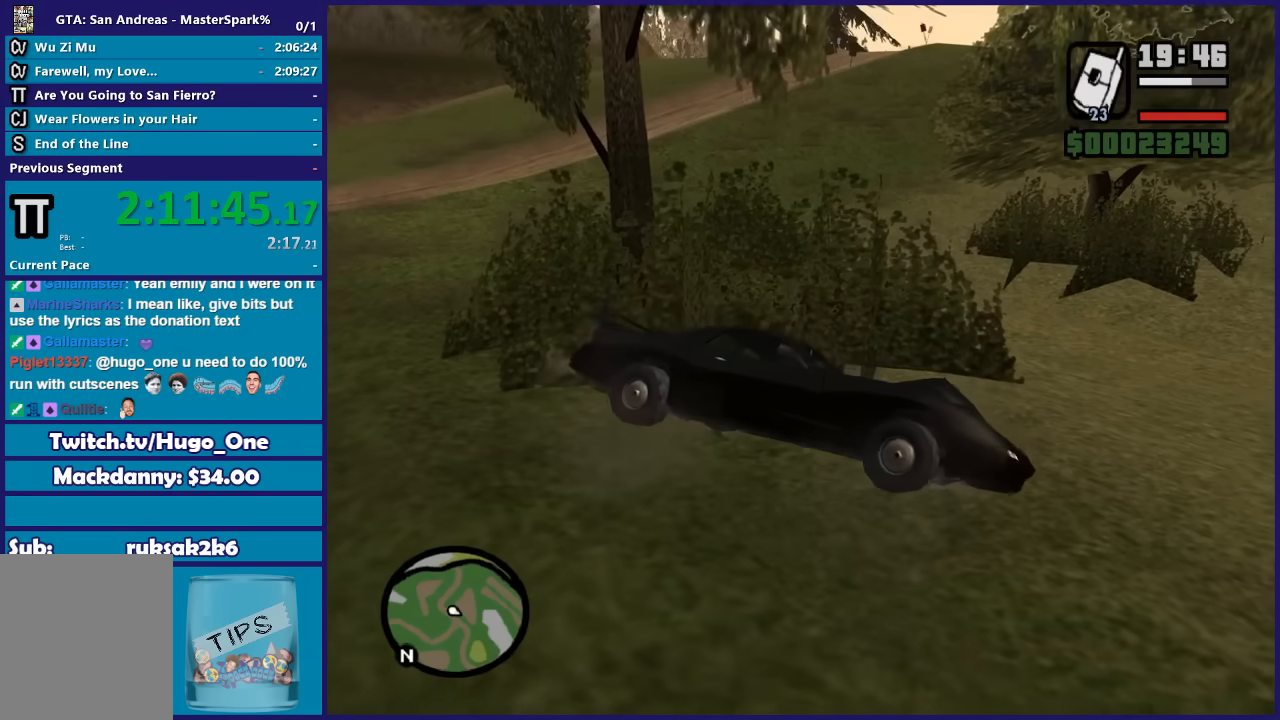
{"buttons": ["Y"], "left_stick": "up-left", "right_stick": "center", "button_events": [[66, "Y", "down"], [367, "Y", "up"], [433, "Y", "down"]]}
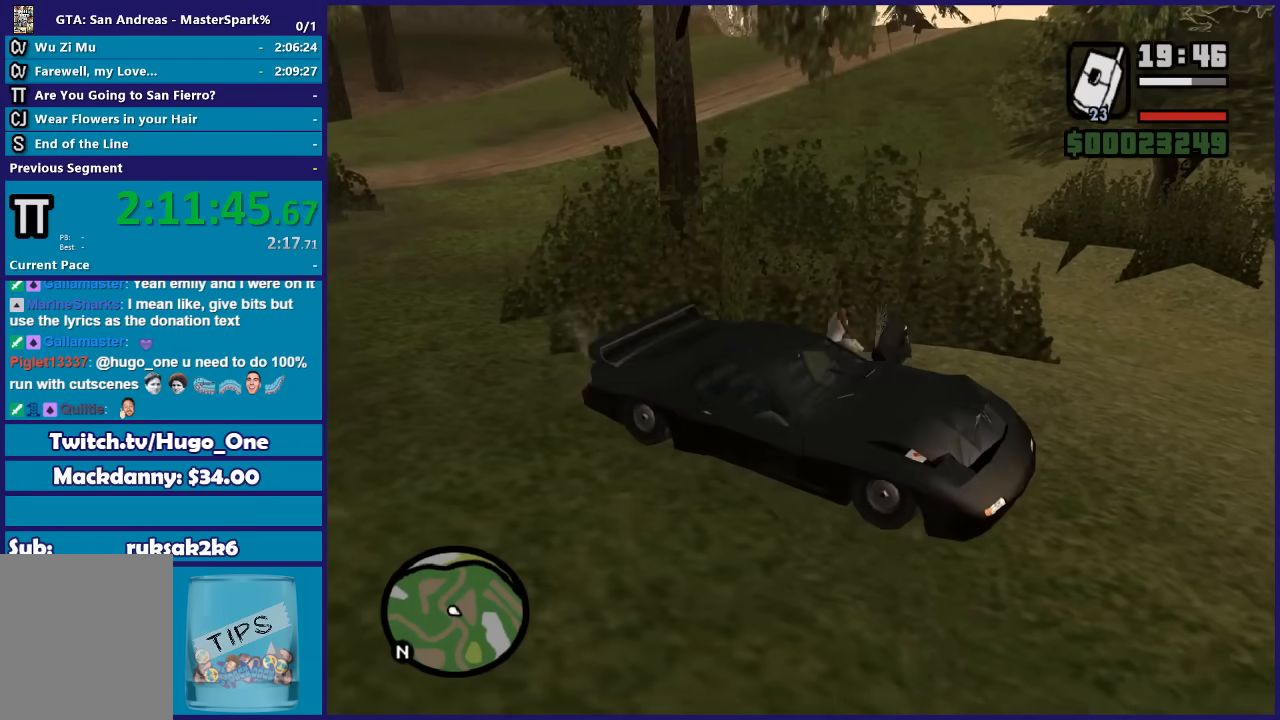
{"buttons": [], "left_stick": "up-left", "right_stick": "center", "button_events": [[67, "Y", "up"], [134, "Y", "down"], [267, "Y", "up"], [400, "A", "down"], [501, "A", "up"]]}
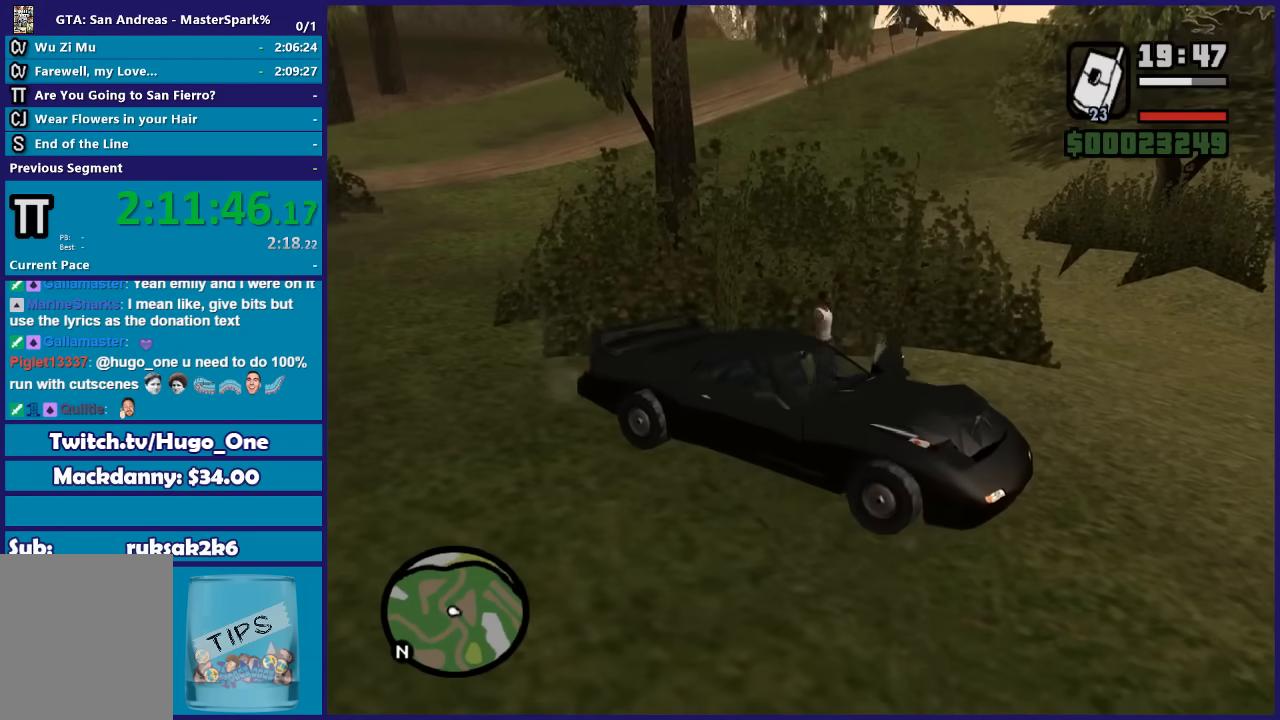
{"buttons": ["A"], "left_stick": "up-left", "right_stick": "center", "button_events": [[66, "A", "down"], [200, "A", "up"], [267, "A", "down"], [400, "A", "up"], [500, "A", "down"]]}
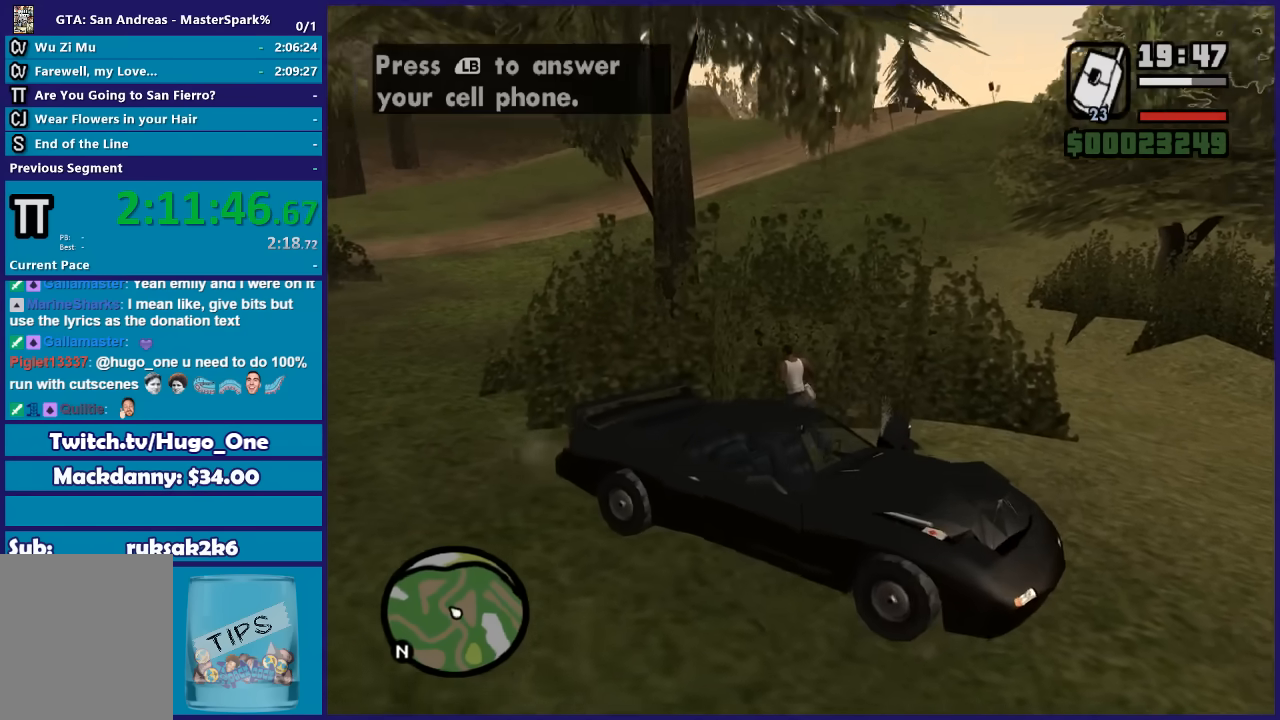
{"buttons": [], "left_stick": "up-left", "right_stick": "center", "button_events": [[100, "A", "up"], [200, "A", "down"], [300, "A", "up"], [401, "A", "down"], [467, "A", "up"]]}
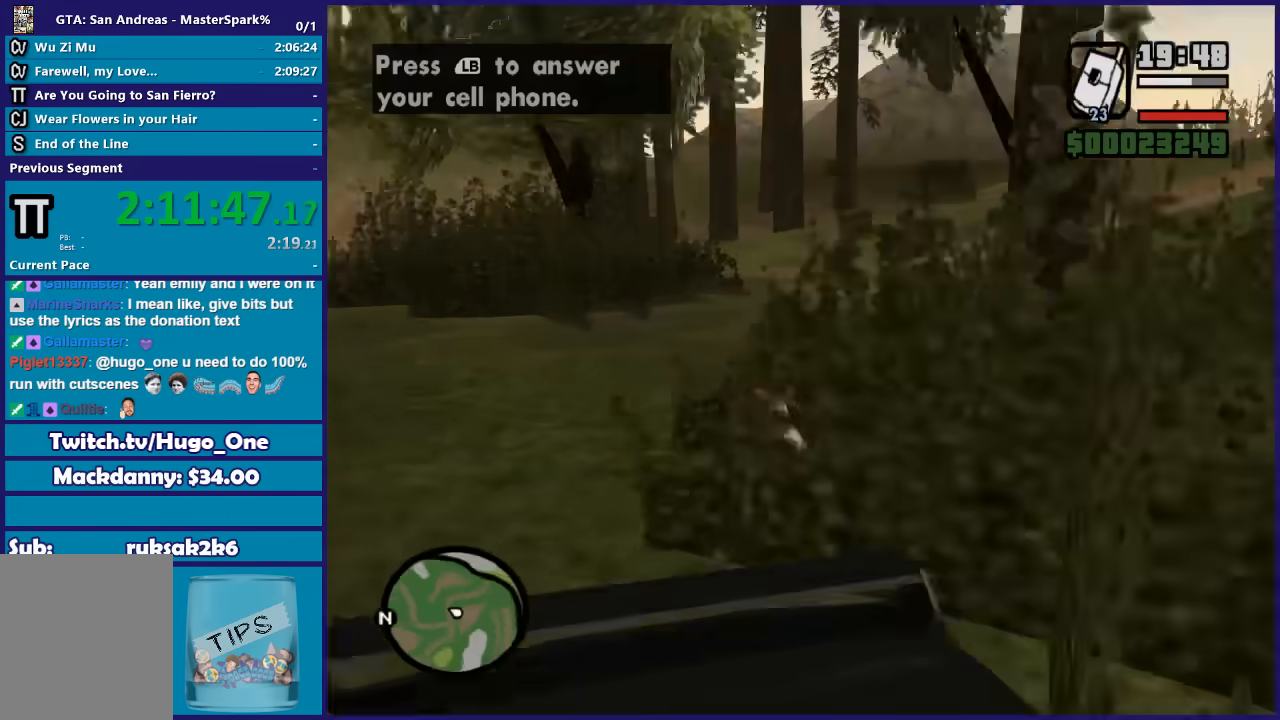
{"buttons": ["L1"], "left_stick": "up-left", "right_stick": "center", "button_events": [[66, "A", "down"], [200, "A", "up"], [300, "A", "down"], [367, "A", "up"], [433, "L1", "down"]]}
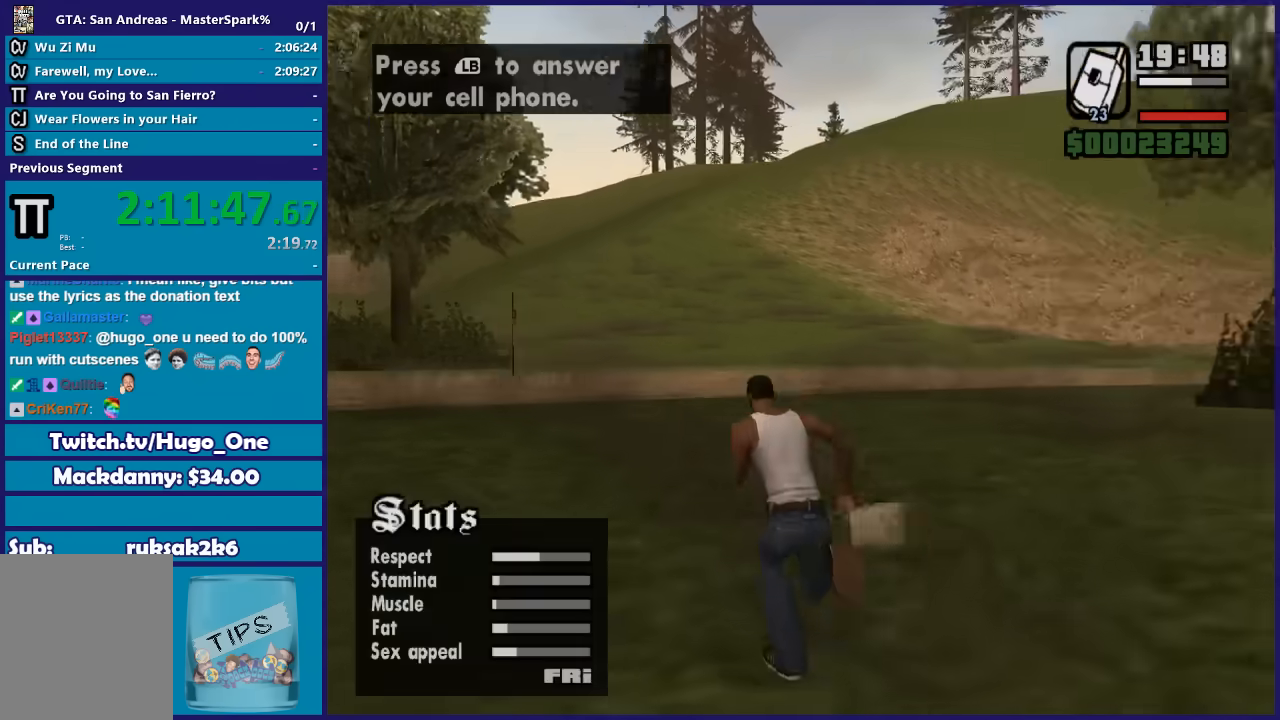
{"buttons": [], "left_stick": "up-left", "right_stick": "center", "button_events": [[67, "L1", "up"]]}
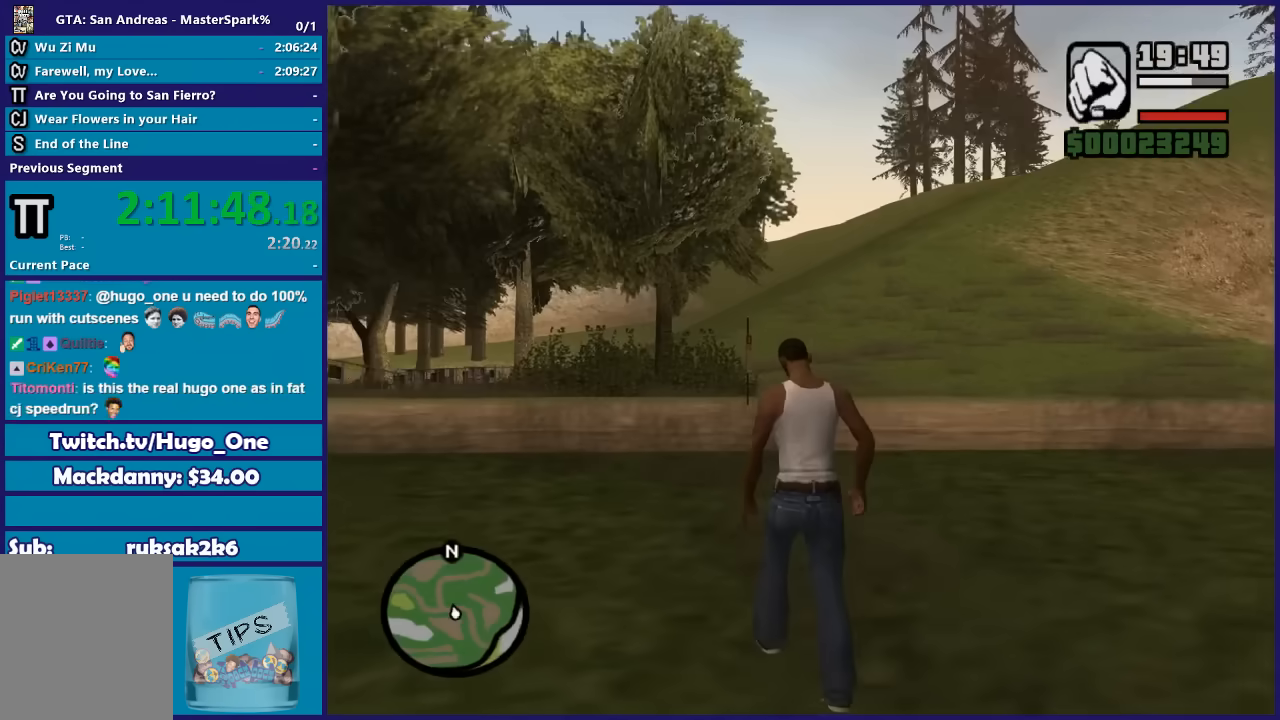
{"buttons": ["Y"], "left_stick": "up", "right_stick": "center", "button_events": [[267, "Y", "down"], [367, "Y", "up"], [433, "Y", "down"]]}
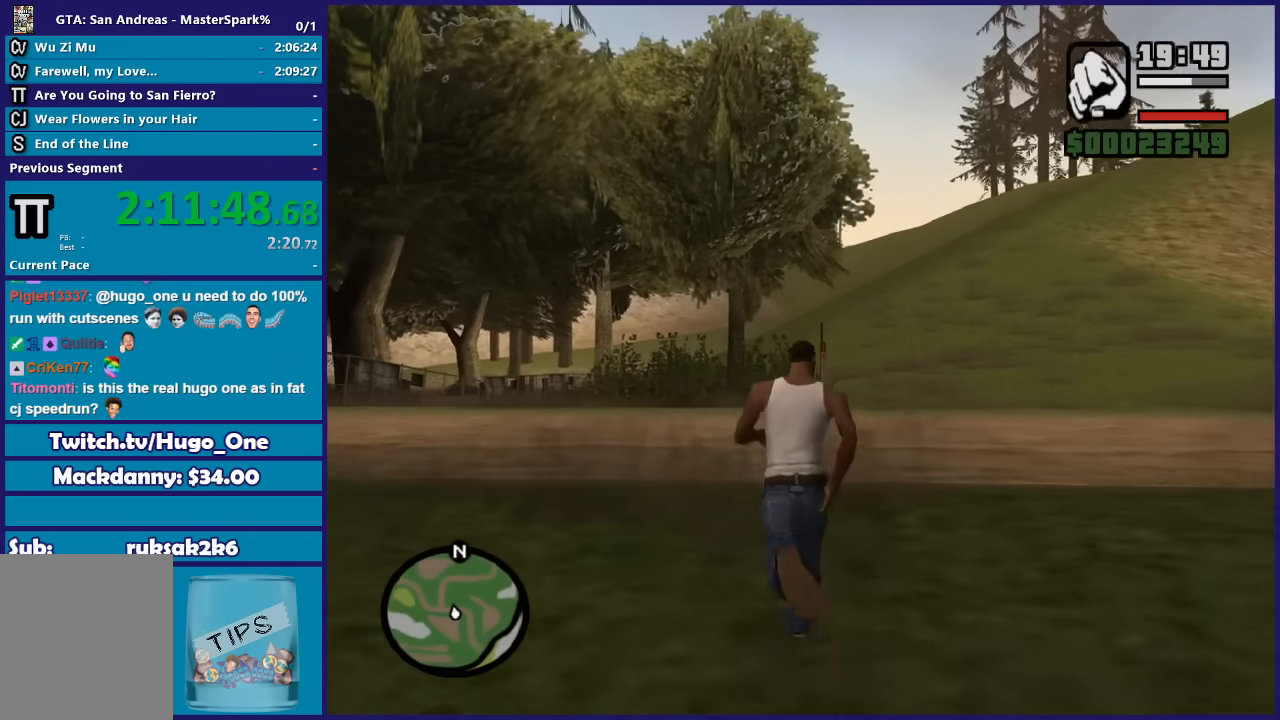
{"buttons": [], "left_stick": "up", "right_stick": "center", "button_events": [[67, "Y", "up"], [167, "Y", "down"], [267, "Y", "up"], [367, "Y", "down"], [467, "Y", "up"]]}
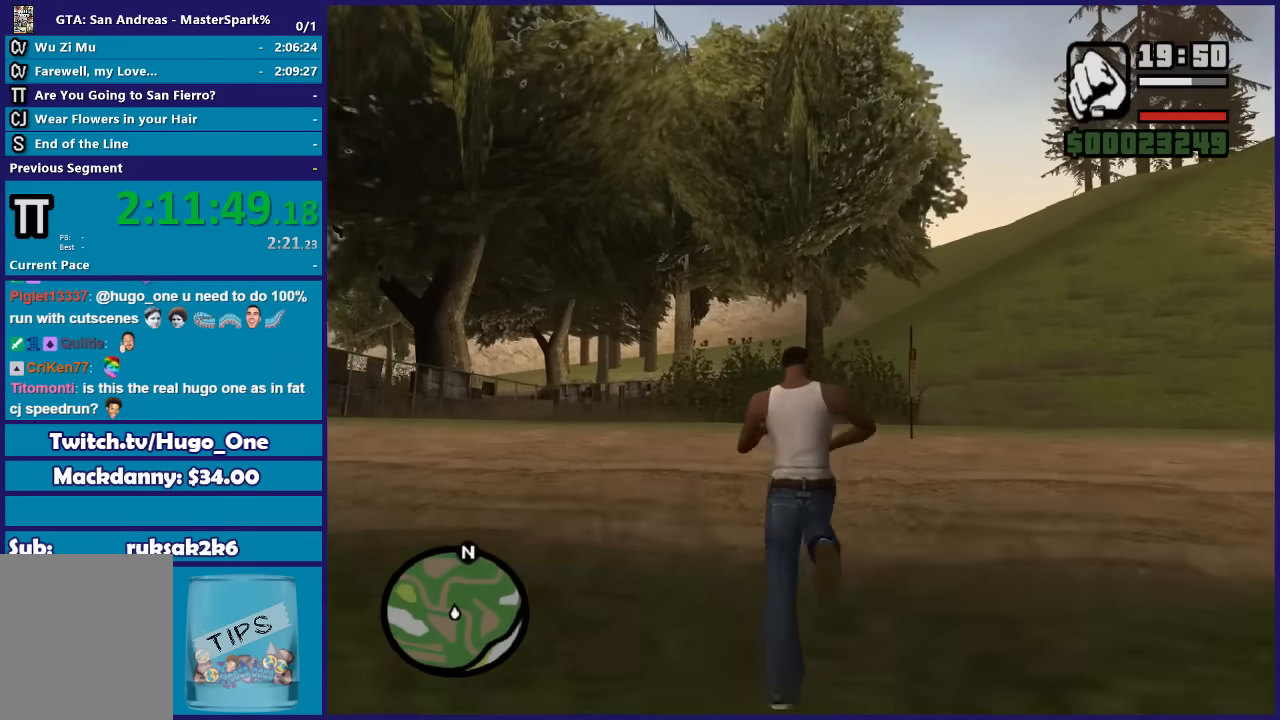
{"buttons": ["Y"], "left_stick": "up-left", "right_stick": "center", "button_events": [[66, "Y", "down"], [200, "Y", "up"], [267, "Y", "down"], [367, "Y", "up"], [467, "Y", "down"]]}
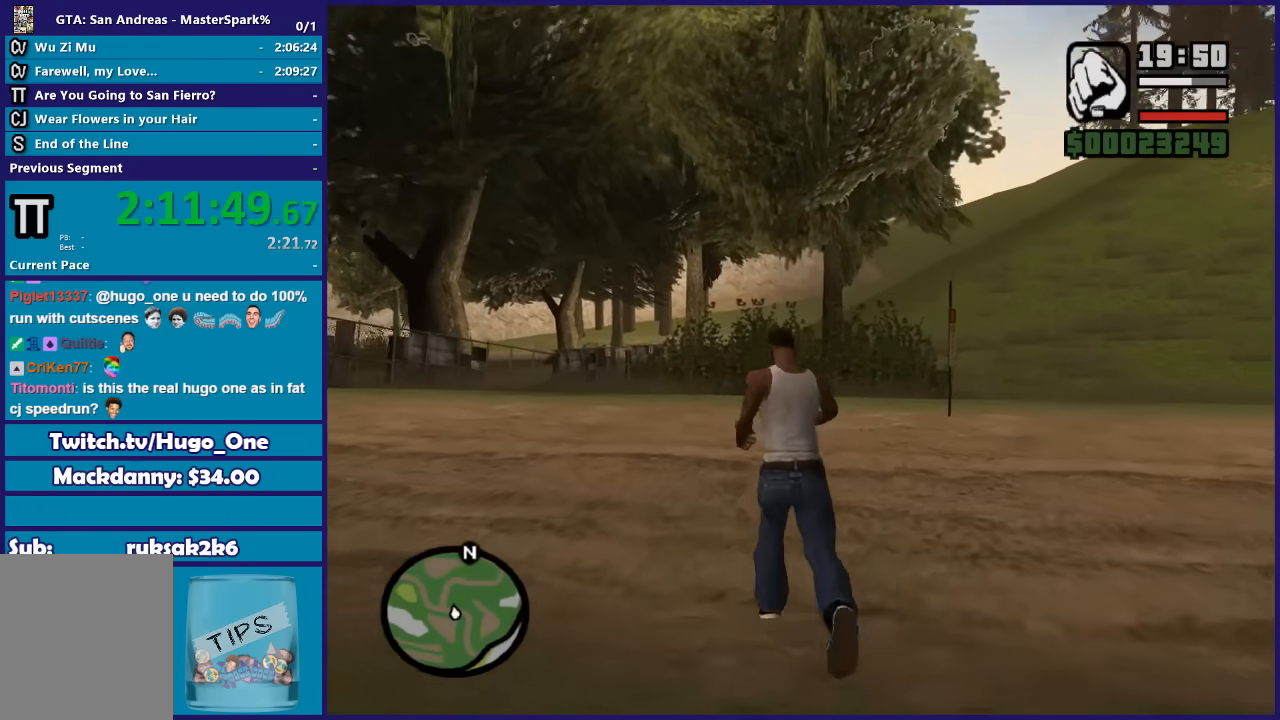
{"buttons": [], "left_stick": "up", "right_stick": "down-left", "button_events": [[100, "Y", "up"], [167, "Y", "down"], [267, "Y", "up"]]}
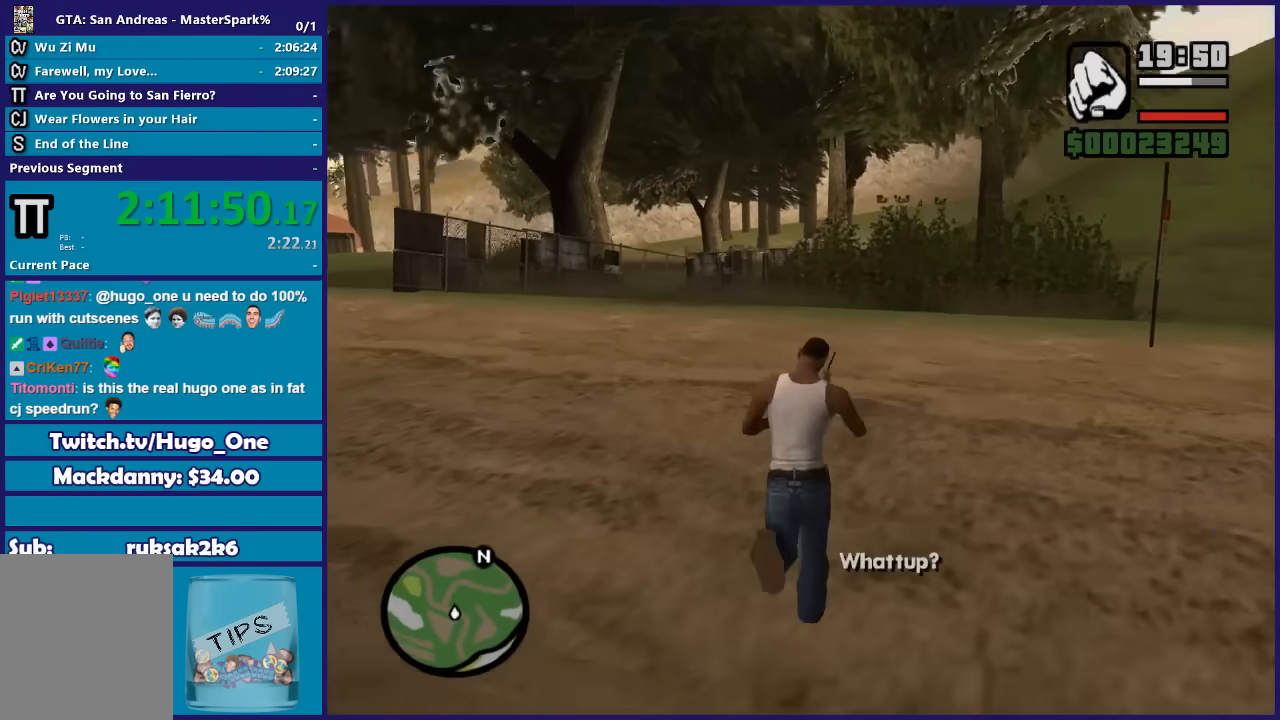
{"buttons": [], "left_stick": "up-right", "right_stick": "center", "button_events": []}
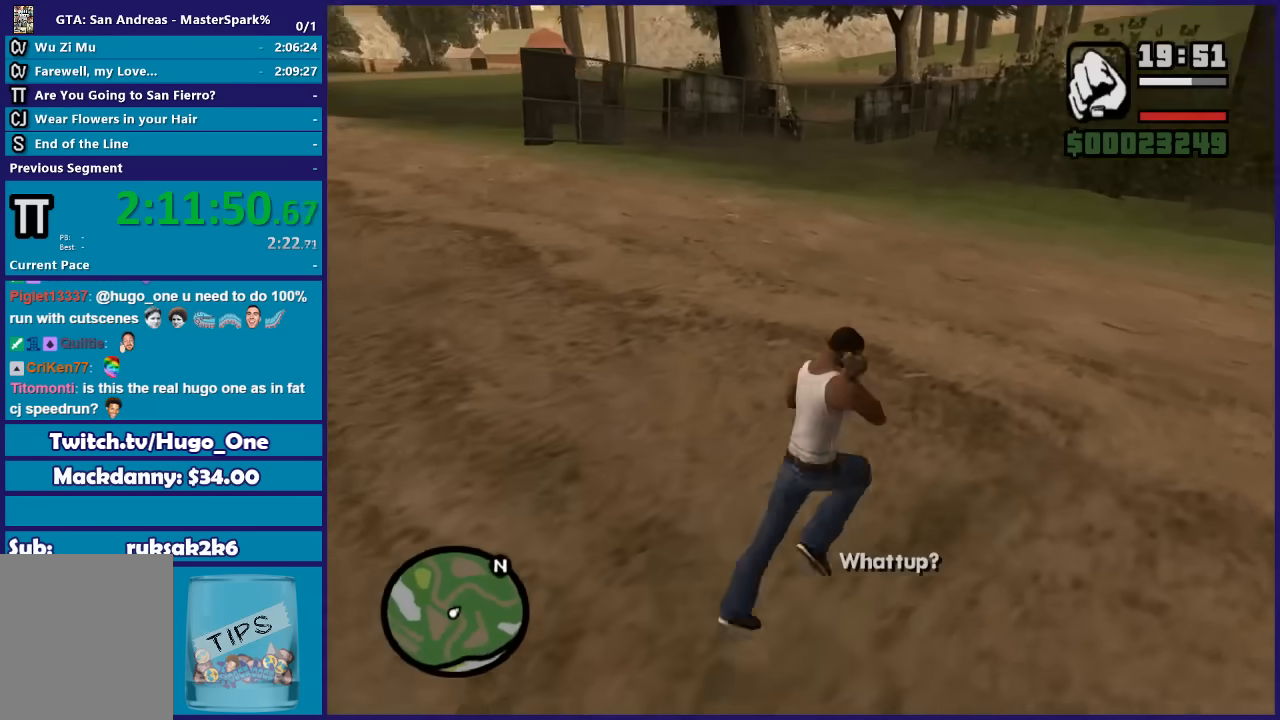
{"buttons": ["Y"], "left_stick": "up-right", "right_stick": "center", "button_events": [[67, "Y", "down"], [200, "Y", "up"], [267, "Y", "down"]]}
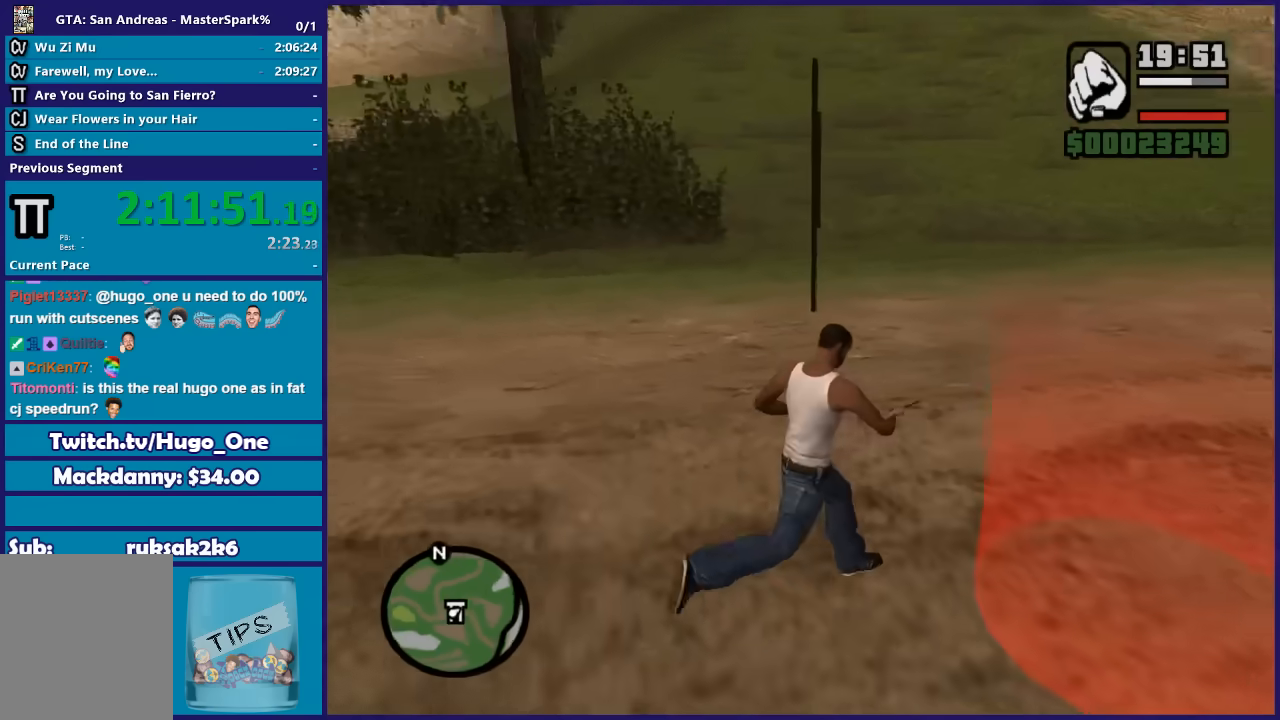
{"buttons": [], "left_stick": "center", "right_stick": "center", "button_events": [[133, "Y", "up"], [200, "Y", "down"], [333, "Y", "up"], [400, "Y", "down"], [500, "Y", "up"]]}
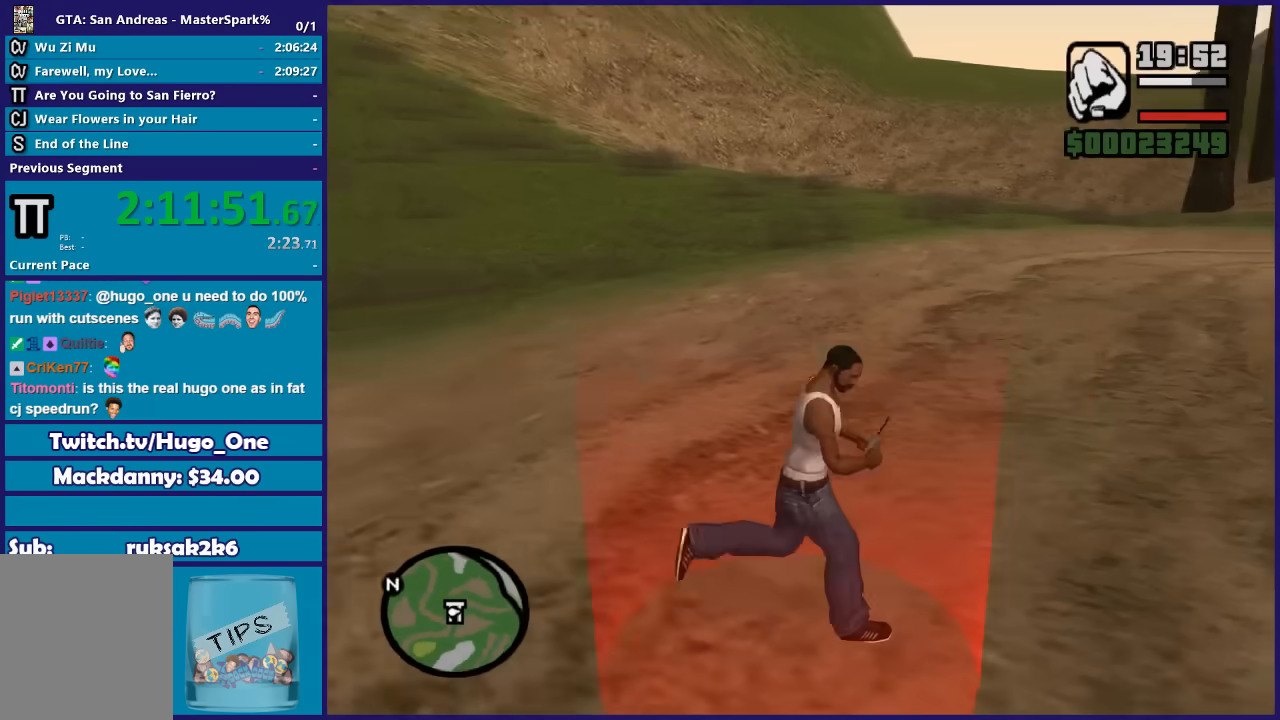
{"buttons": [], "left_stick": "down-left", "right_stick": "center", "button_events": [[100, "Y", "down"], [200, "Y", "up"]]}
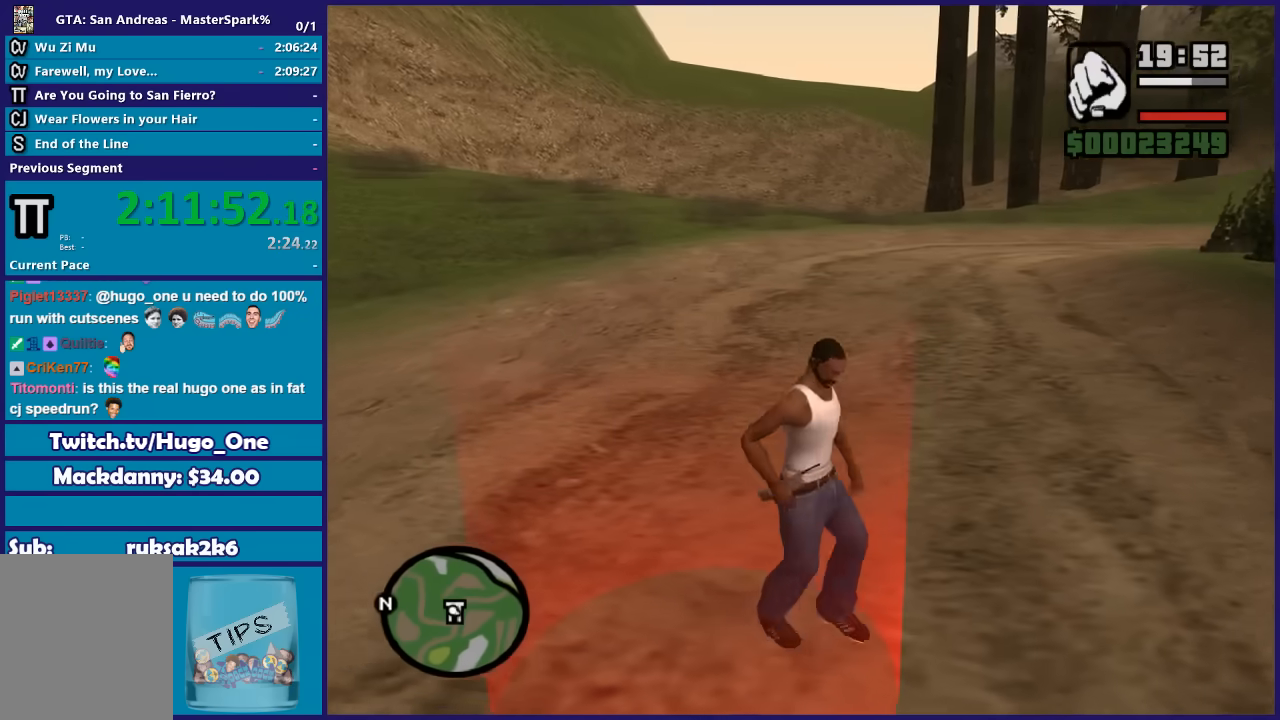
{"buttons": [], "left_stick": "center", "right_stick": "center", "button_events": []}
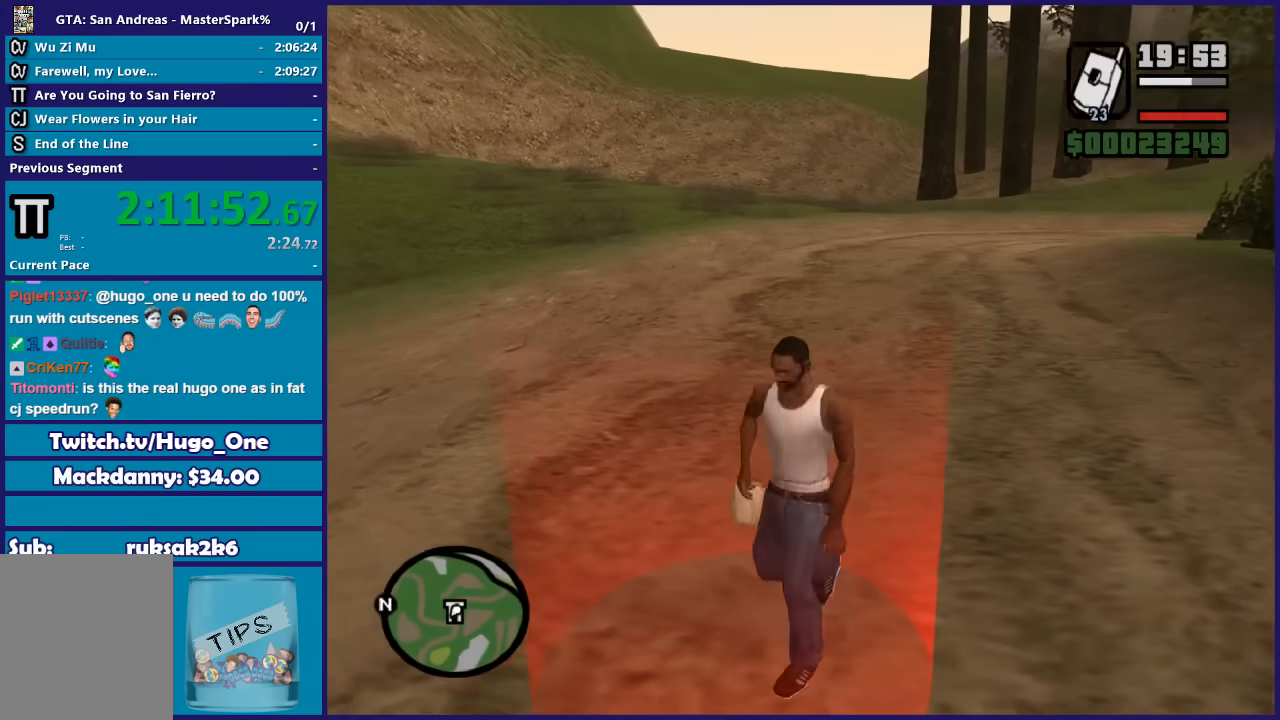
{"buttons": [], "left_stick": "center", "right_stick": "center", "button_events": []}
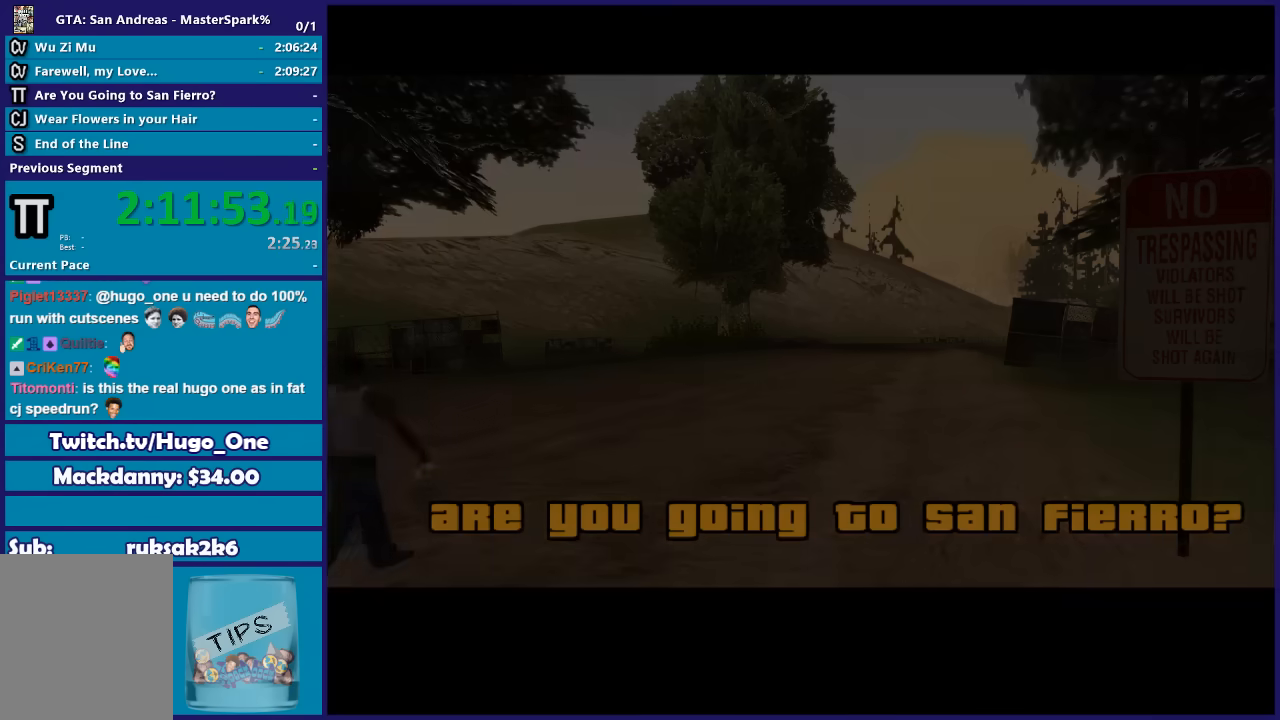
{"buttons": ["A"], "left_stick": "center", "right_stick": "center", "button_events": [[33, "A", "down"], [166, "A", "up"], [267, "A", "down"], [367, "A", "up"], [467, "A", "down"]]}
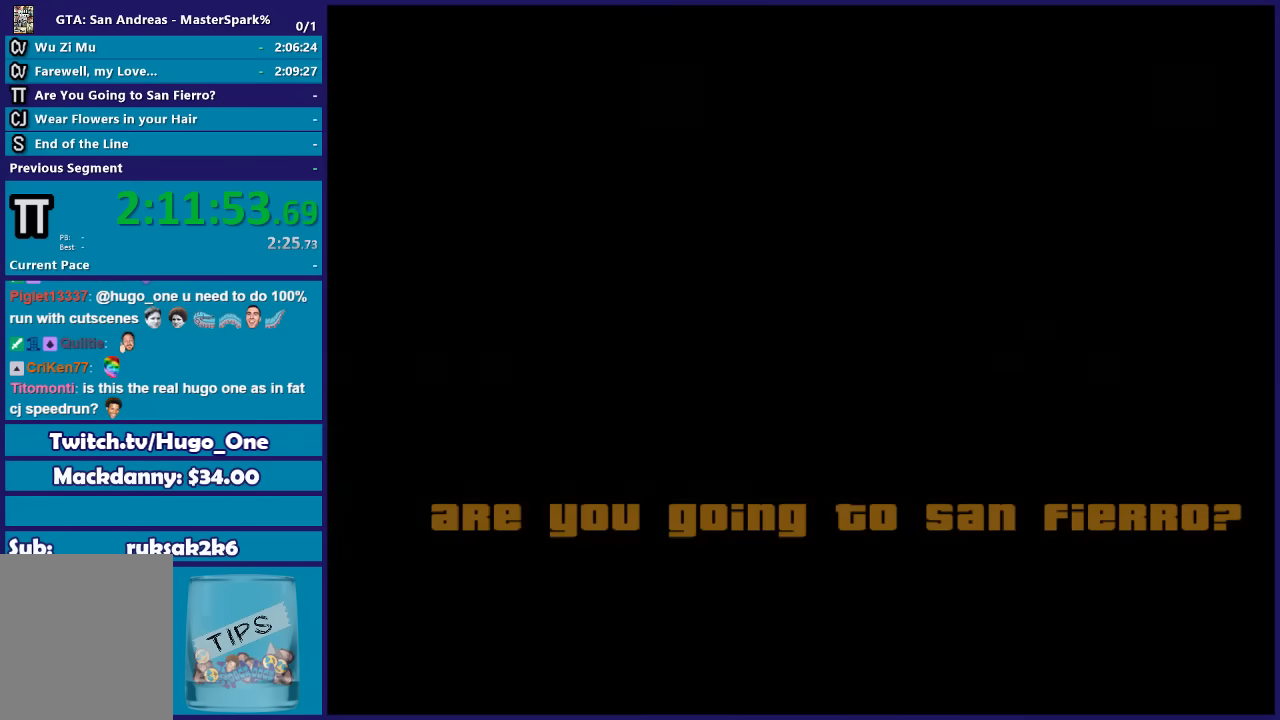
{"buttons": [], "left_stick": "center", "right_stick": "center", "button_events": [[67, "A", "up"], [134, "A", "down"], [234, "A", "up"], [334, "A", "down"], [434, "A", "up"]]}
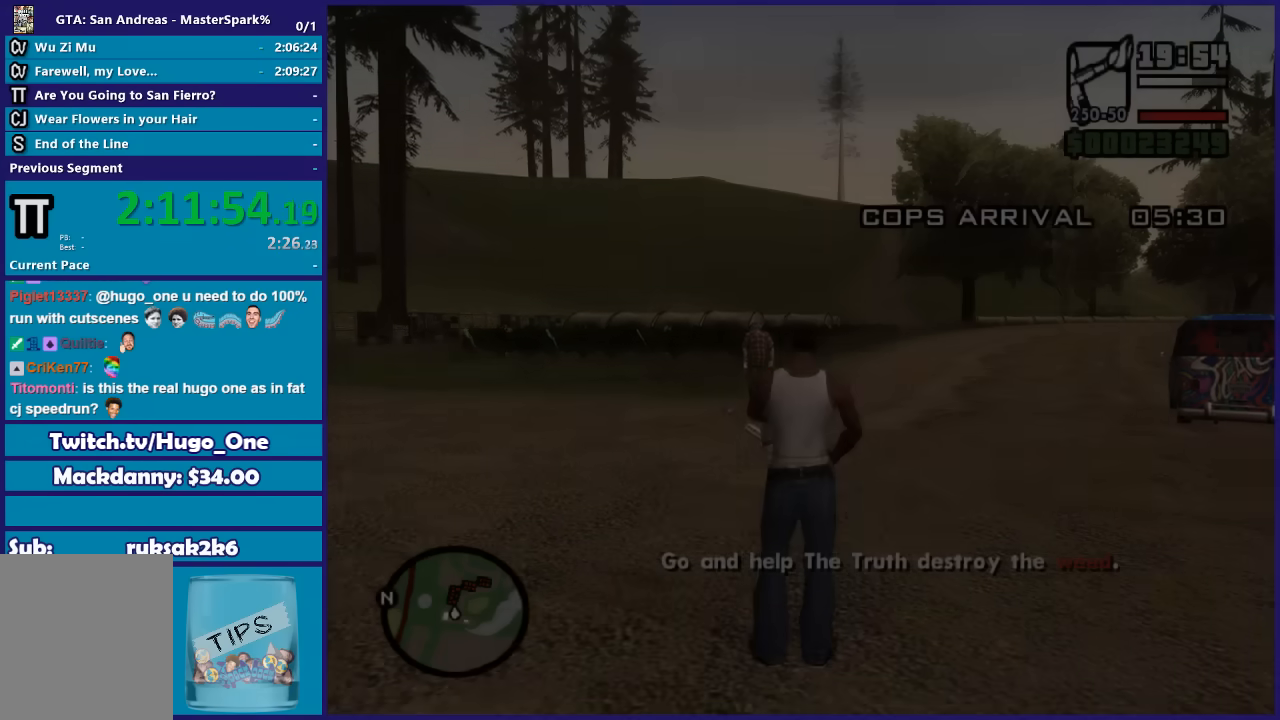
{"buttons": [], "left_stick": "up-right", "right_stick": "center", "button_events": [[33, "A", "down"], [100, "A", "up"], [233, "A", "down"], [300, "A", "up"], [400, "A", "down"], [500, "A", "up"]]}
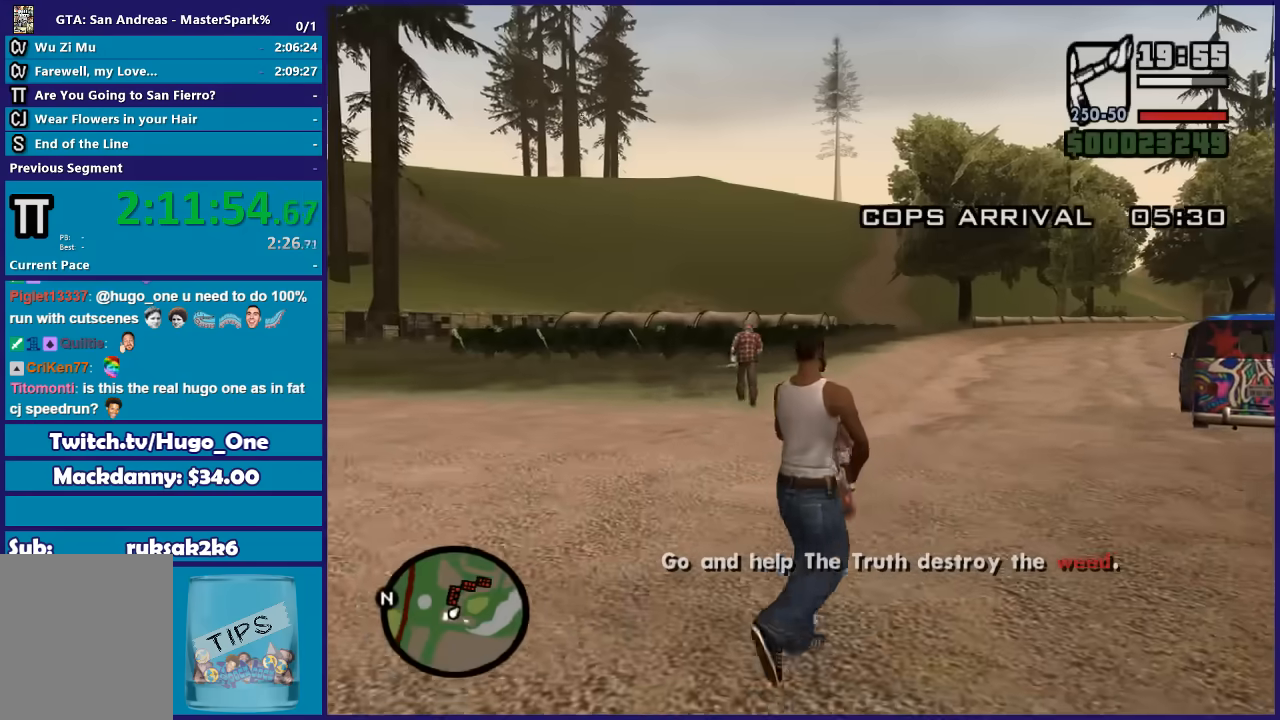
{"buttons": [], "left_stick": "up", "right_stick": "center", "button_events": [[334, "DPAD_RIGHT", "down"], [467, "DPAD_RIGHT", "up"]]}
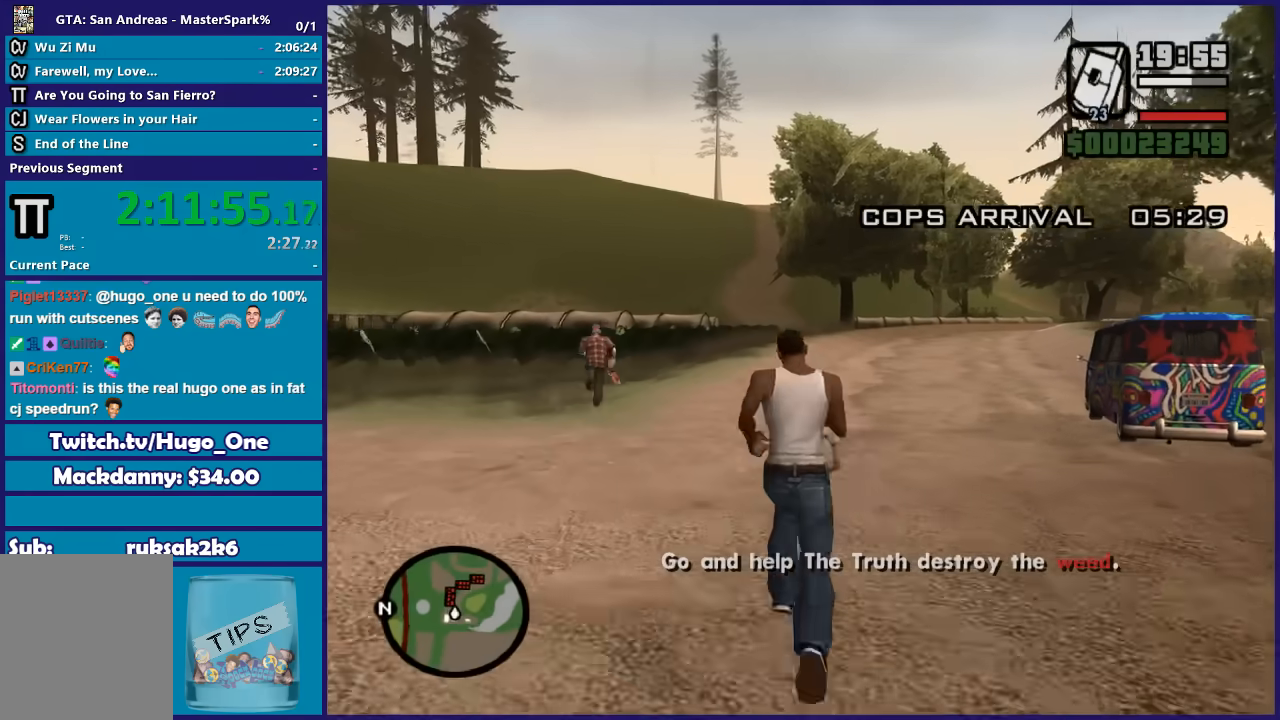
{"buttons": [], "left_stick": "up", "right_stick": "center", "button_events": [[367, "A", "down"], [467, "A", "up"]]}
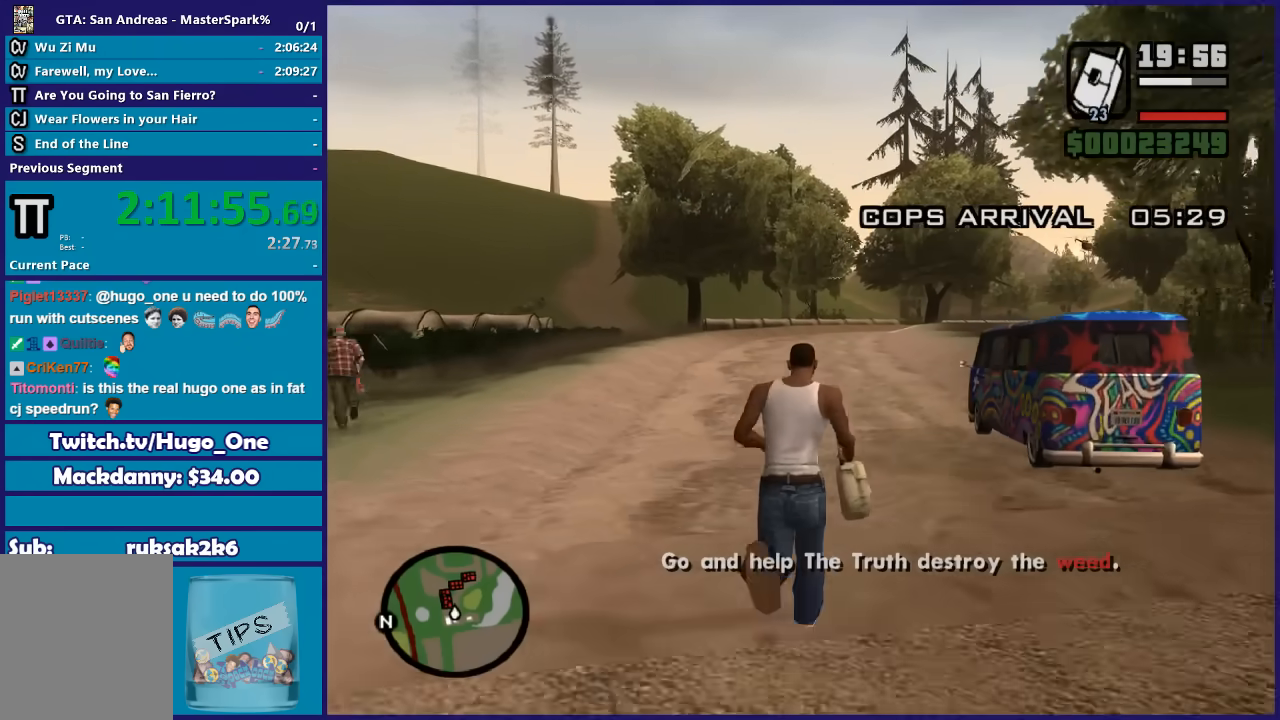
{"buttons": ["A"], "left_stick": "up", "right_stick": "center", "button_events": [[100, "A", "down"], [167, "A", "up"], [267, "A", "down"], [367, "A", "up"], [434, "A", "down"]]}
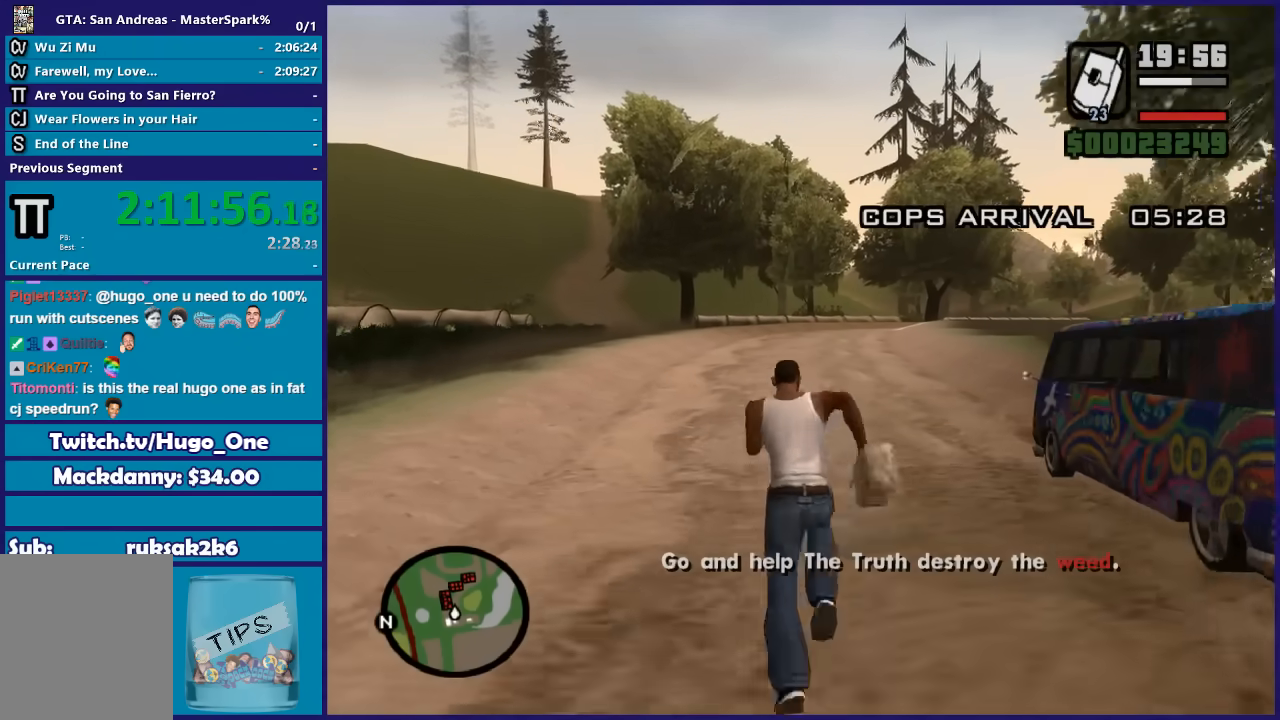
{"buttons": ["A"], "left_stick": "up", "right_stick": "center", "button_events": [[33, "A", "up"], [133, "A", "down"], [233, "A", "up"], [333, "A", "down"], [433, "A", "up"], [500, "A", "down"]]}
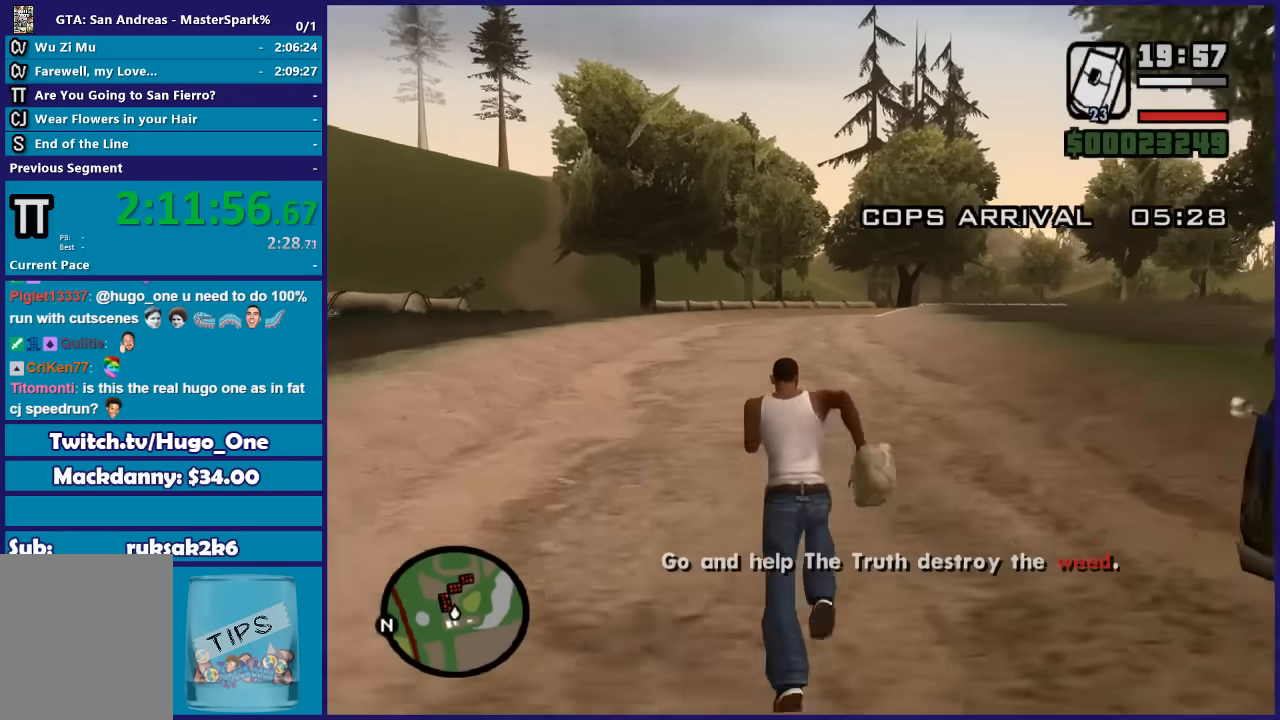
{"buttons": [], "left_stick": "up", "right_stick": "center", "button_events": [[100, "A", "up"], [200, "A", "down"], [300, "A", "up"], [367, "A", "down"], [467, "A", "up"]]}
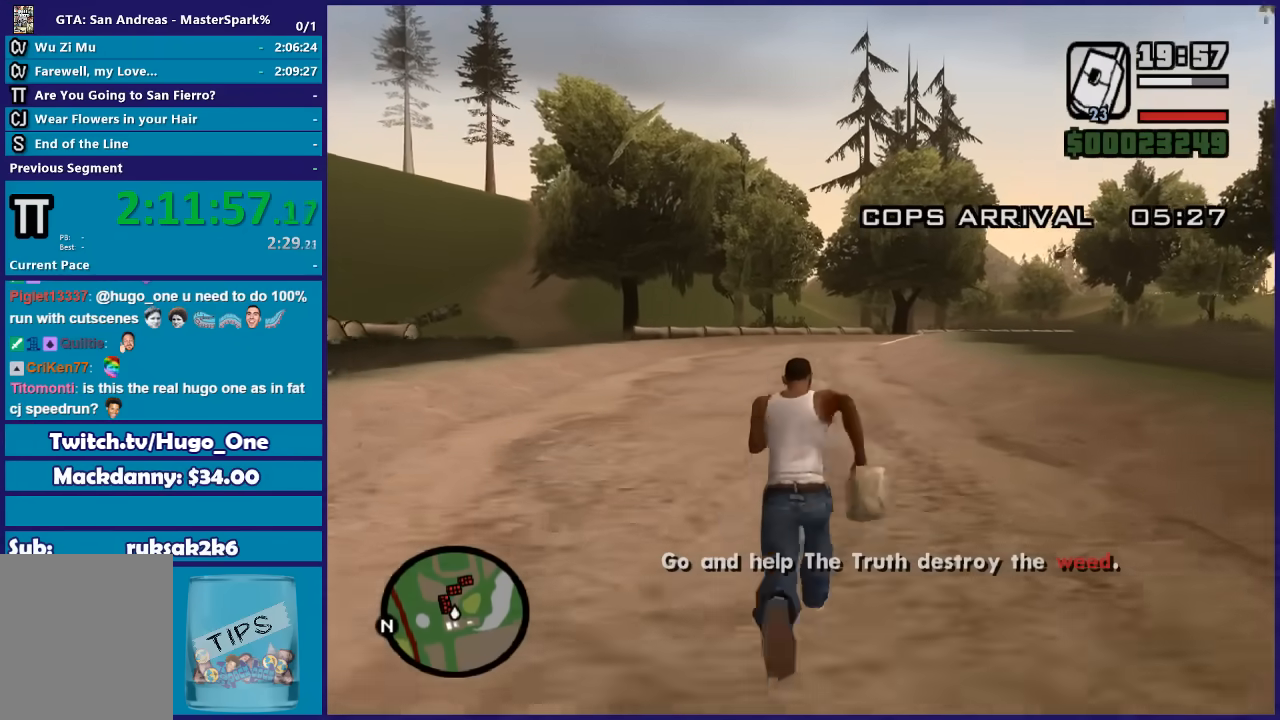
{"buttons": ["A"], "left_stick": "up", "right_stick": "center", "button_events": [[66, "A", "down"], [166, "A", "up"], [233, "A", "down"], [367, "A", "up"], [433, "A", "down"]]}
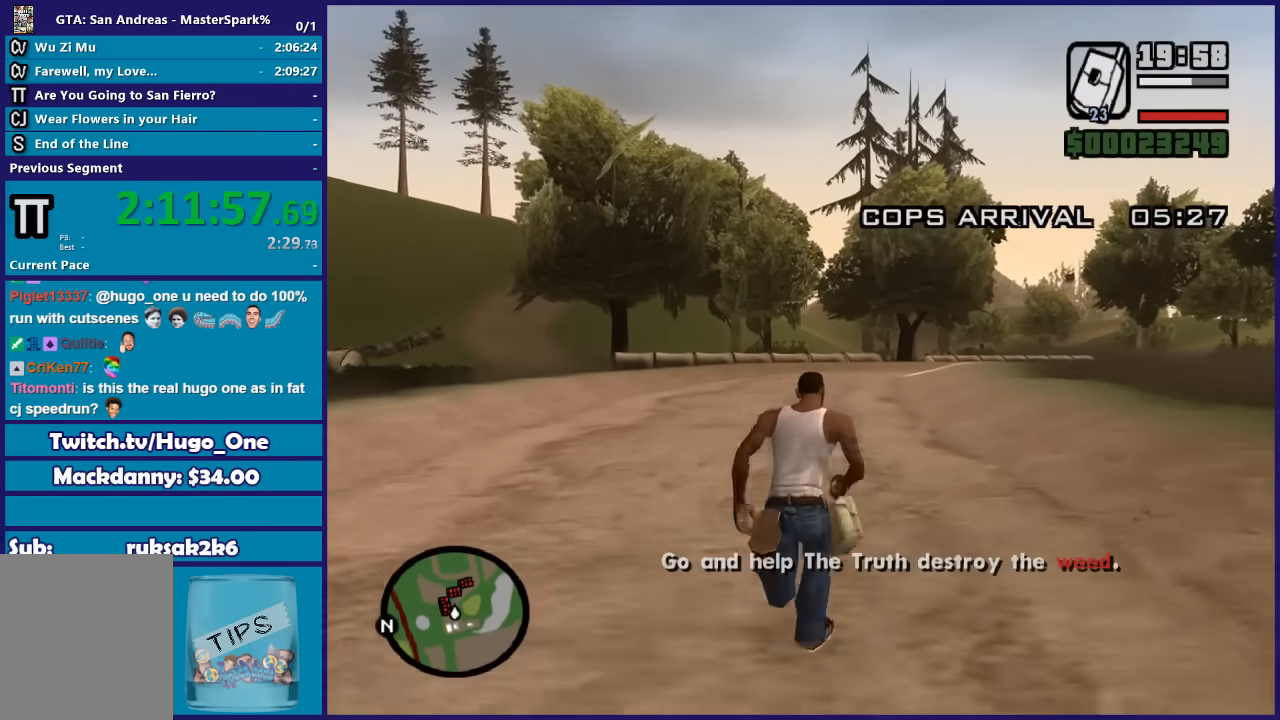
{"buttons": ["A"], "left_stick": "up", "right_stick": "center", "button_events": [[33, "A", "up"], [134, "A", "down"], [234, "A", "up"], [334, "A", "down"], [400, "A", "up"], [501, "A", "down"]]}
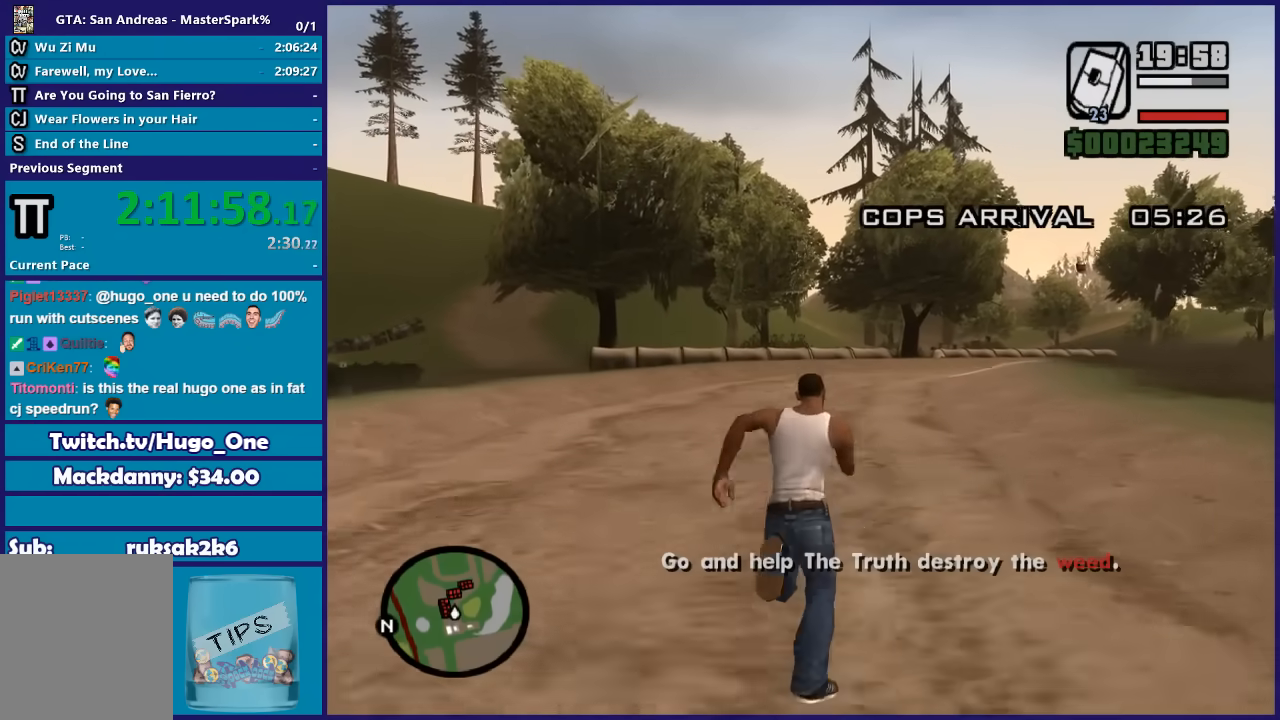
{"buttons": [], "left_stick": "up-right", "right_stick": "center", "button_events": [[100, "A", "up"], [166, "A", "down"], [233, "A", "up"], [333, "A", "down"], [433, "A", "up"]]}
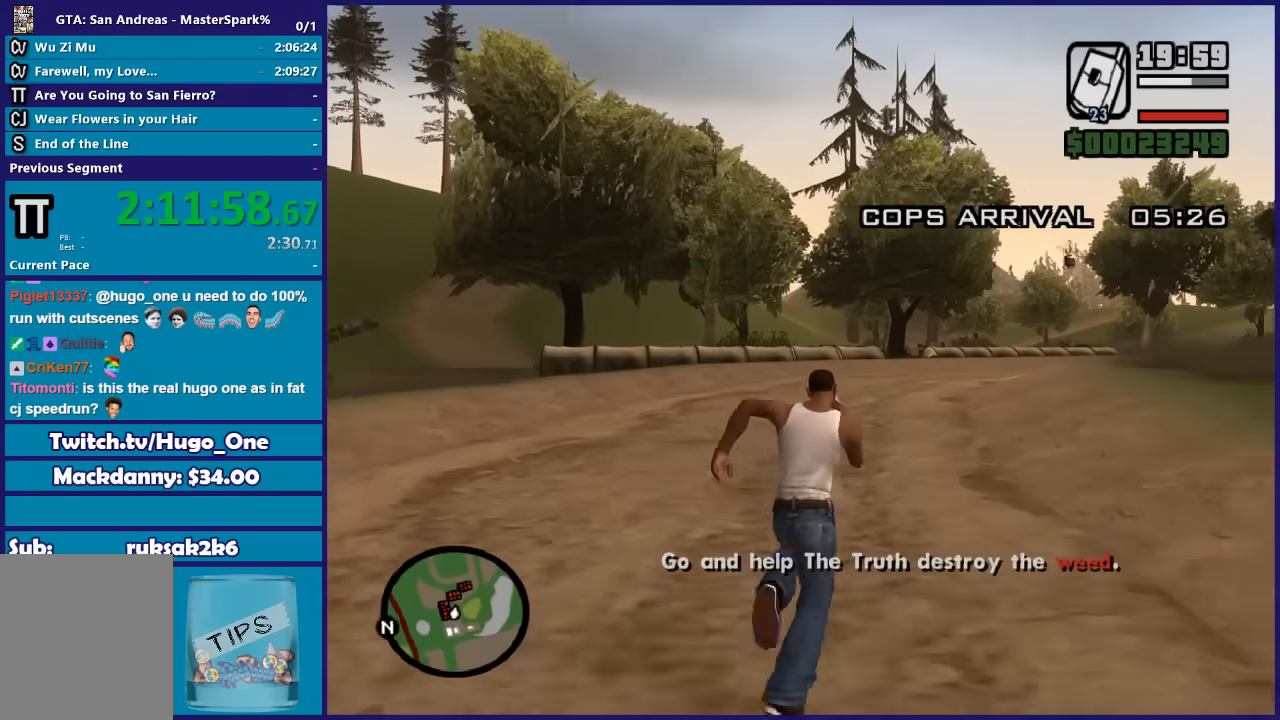
{"buttons": [], "left_stick": "up", "right_stick": "center", "button_events": [[33, "A", "down"], [134, "A", "up"], [200, "A", "down"], [300, "A", "up"], [401, "A", "down"], [501, "A", "up"]]}
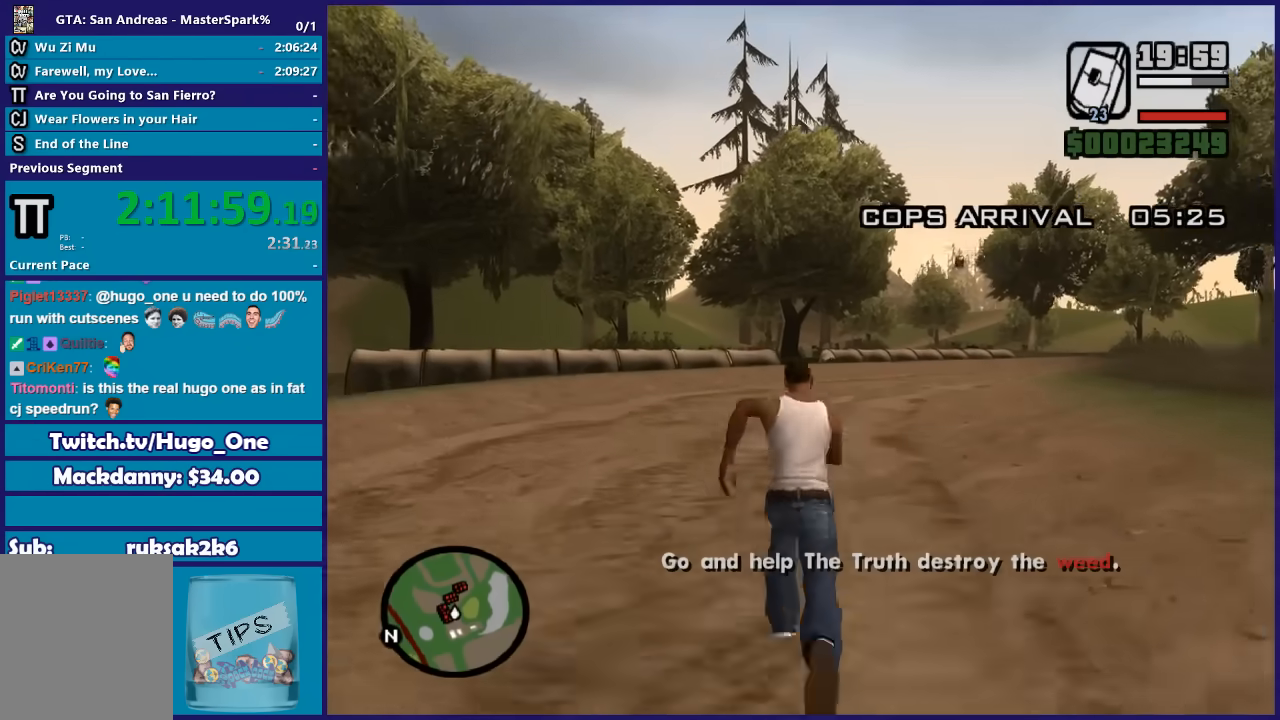
{"buttons": ["A"], "left_stick": "up", "right_stick": "center", "button_events": [[100, "A", "down"], [200, "A", "up"], [300, "A", "down"], [367, "A", "up"], [467, "A", "down"]]}